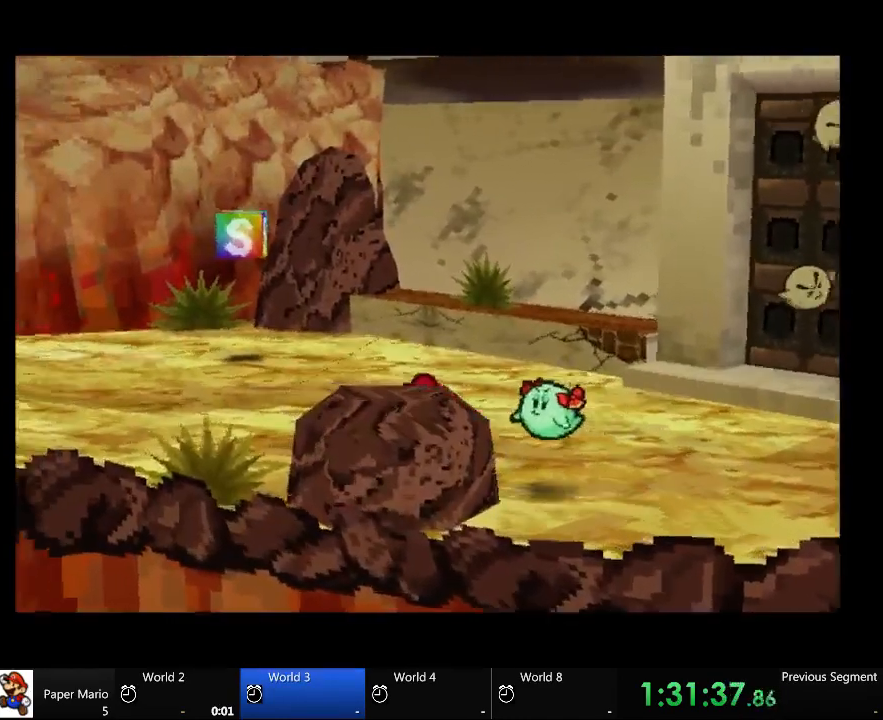
Gameplay with a controller (Xbox layout); each line is a JSON object with the inputs held at the frame after it. "events" lists button and stick changes between this image and that frame as [ms after this image, input, new state], when the widget could be followed in between. Not read: L2 L3 R3.
{"buttons": [], "left_stick": "left", "right_stick": "center", "events": [[300, "left_stick", "left"]]}
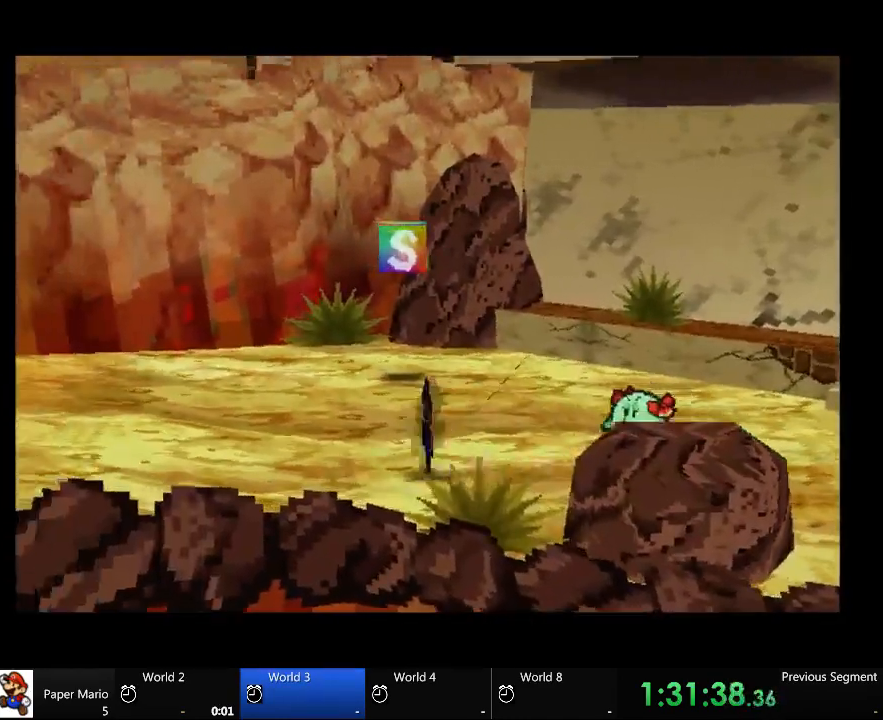
{"buttons": [], "left_stick": "left", "right_stick": "center", "events": []}
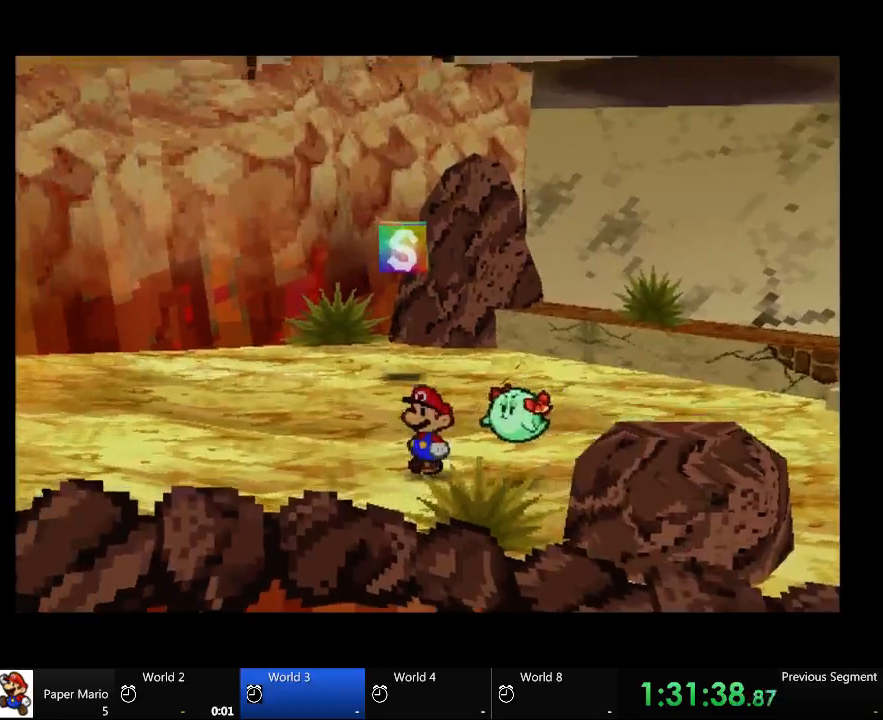
{"buttons": [], "left_stick": "left", "right_stick": "center", "events": []}
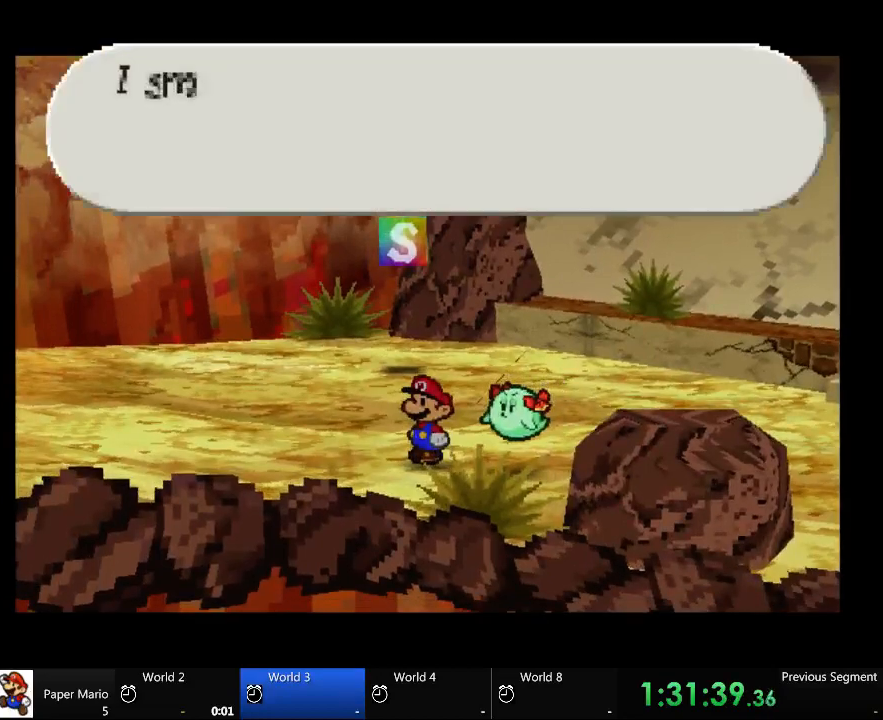
{"buttons": ["A"], "left_stick": "left", "right_stick": "center", "events": [[33, "left_stick", "center"], [300, "A", "down"], [333, "left_stick", "left"]]}
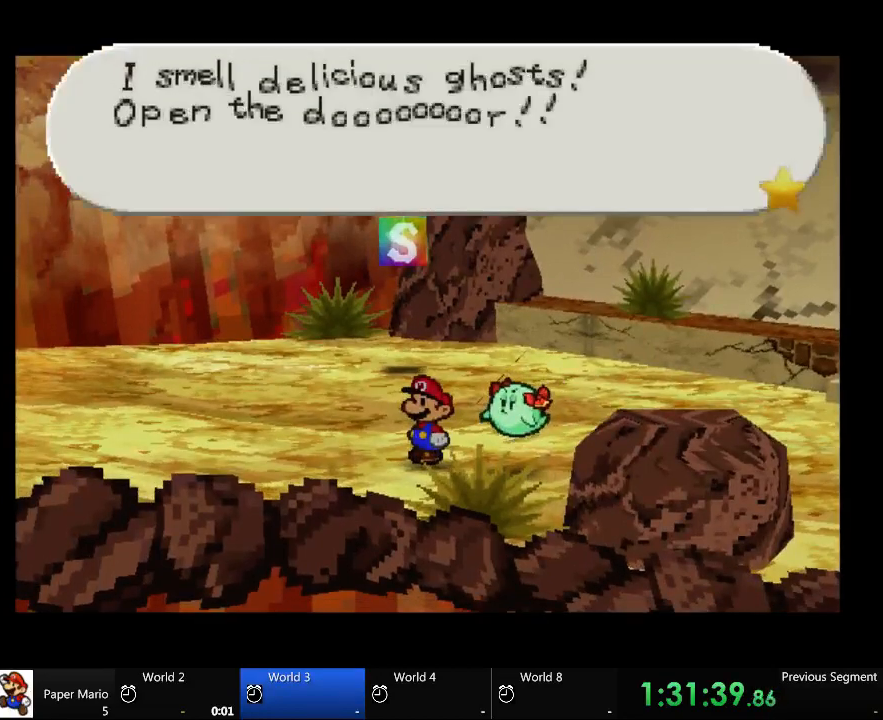
{"buttons": [], "left_stick": "left", "right_stick": "center", "events": [[100, "A", "up"]]}
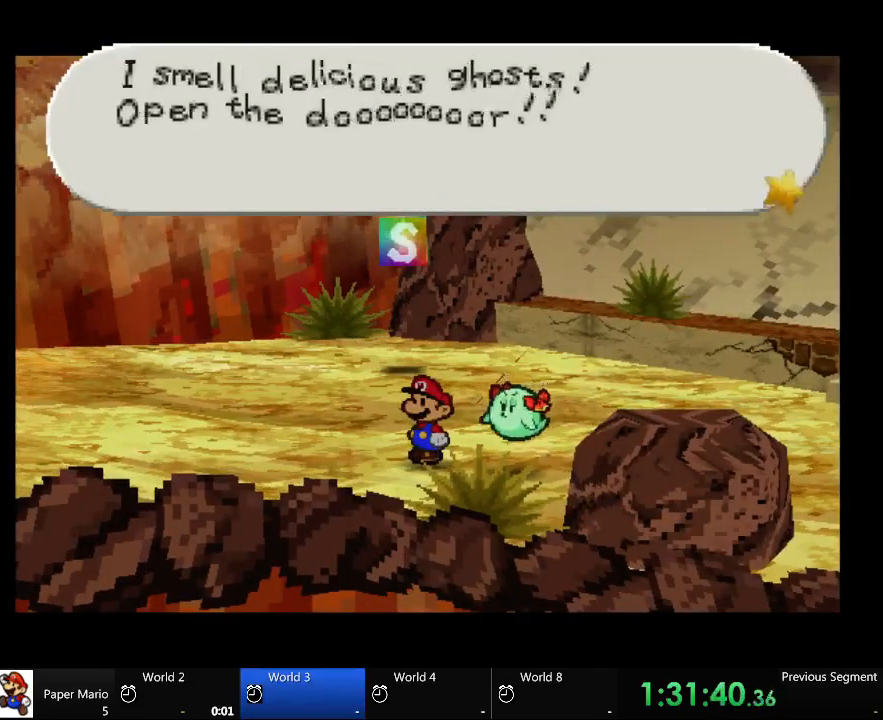
{"buttons": ["A"], "left_stick": "left", "right_stick": "center"}
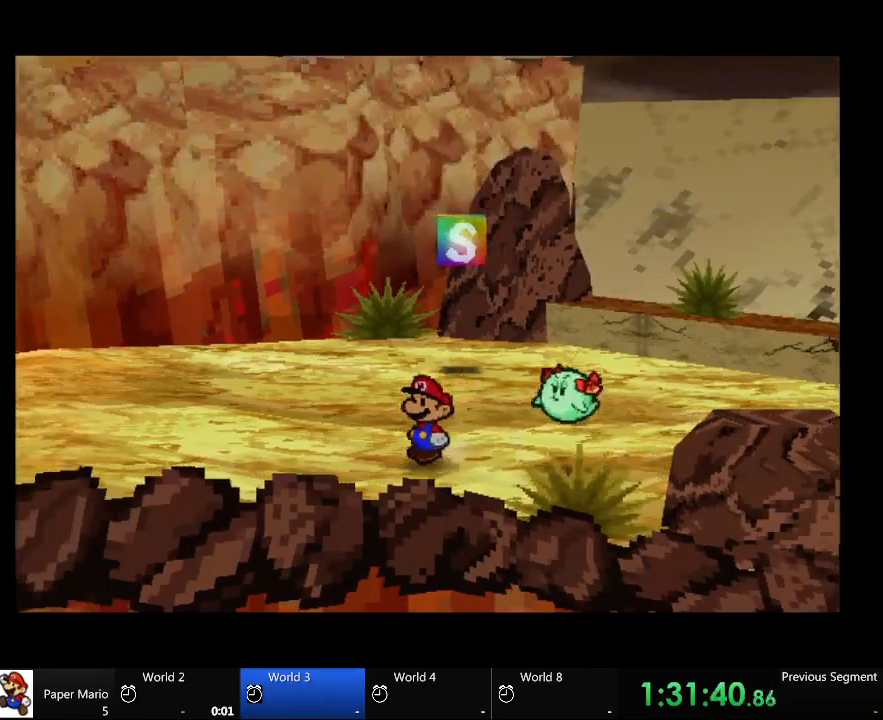
{"buttons": ["A"], "left_stick": "left", "right_stick": "center", "events": []}
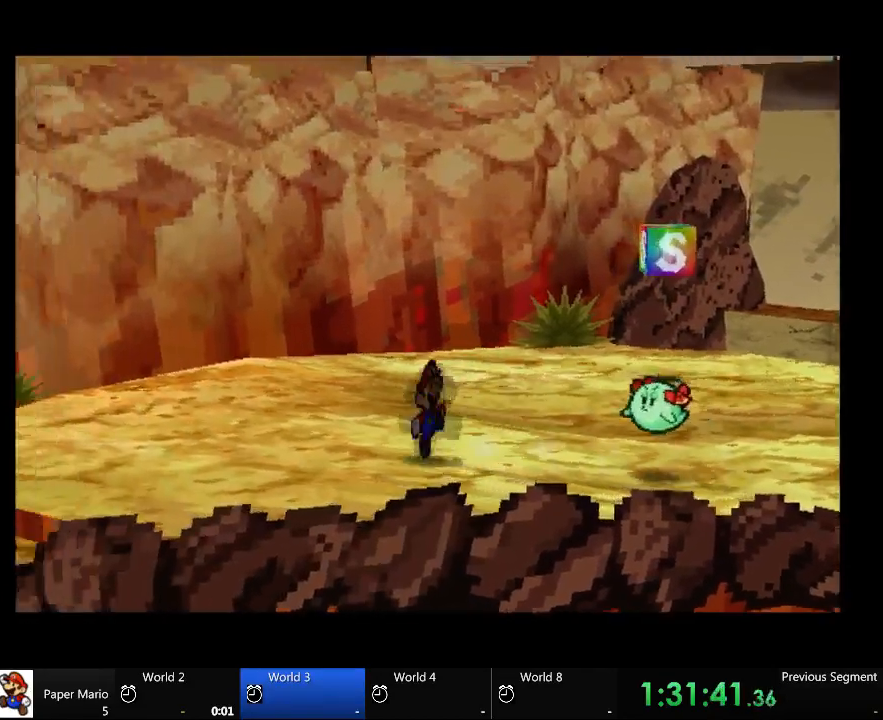
{"buttons": ["A"], "left_stick": "down-left", "right_stick": "center", "events": [[167, "left_stick", "down-left"]]}
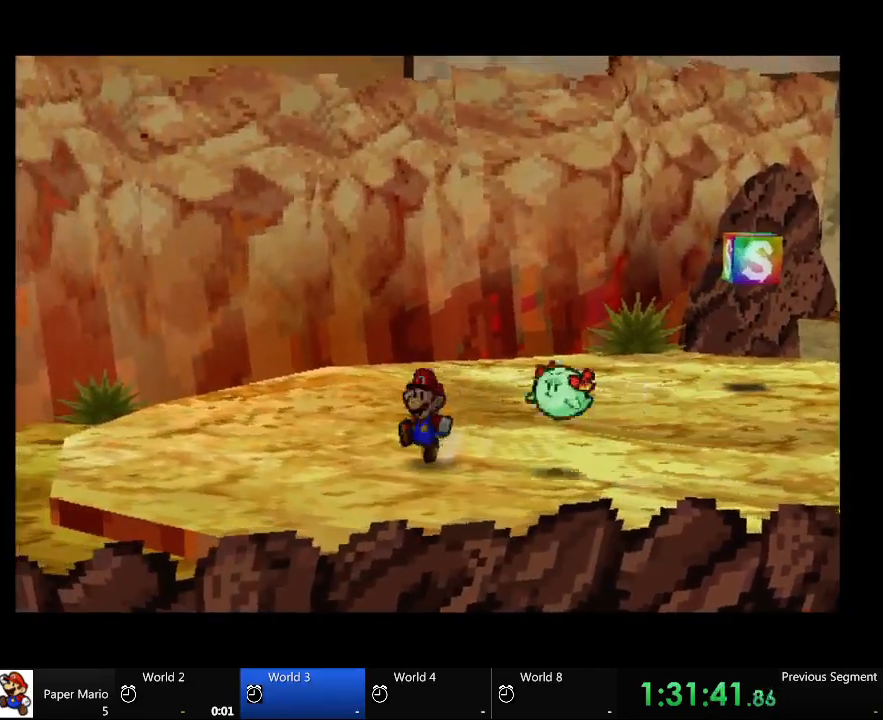
{"buttons": ["A"], "left_stick": "left", "right_stick": "center", "events": [[467, "left_stick", "left"]]}
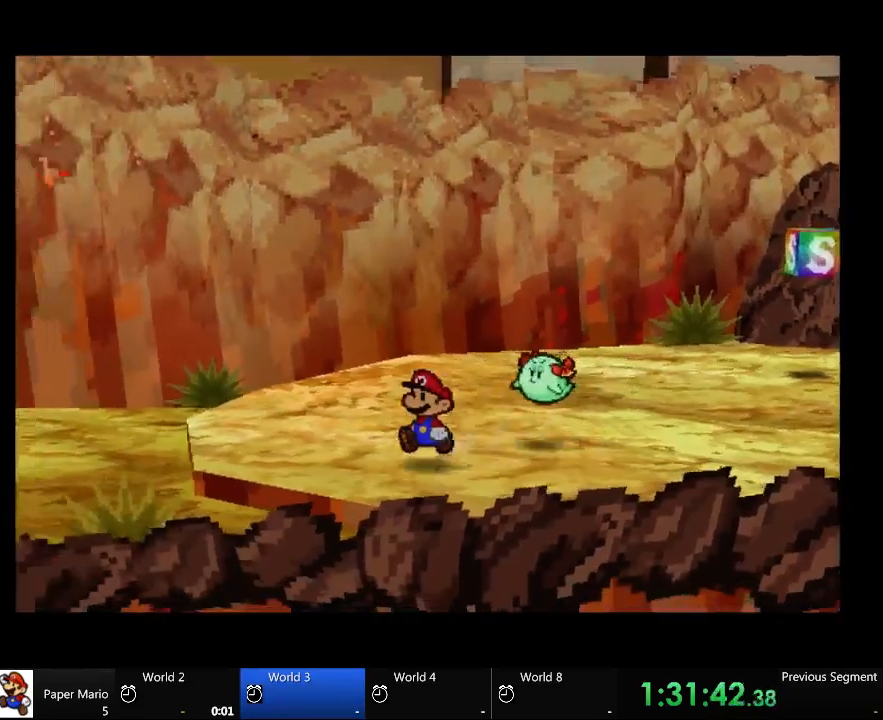
{"buttons": ["A"], "left_stick": "left", "right_stick": "center", "events": []}
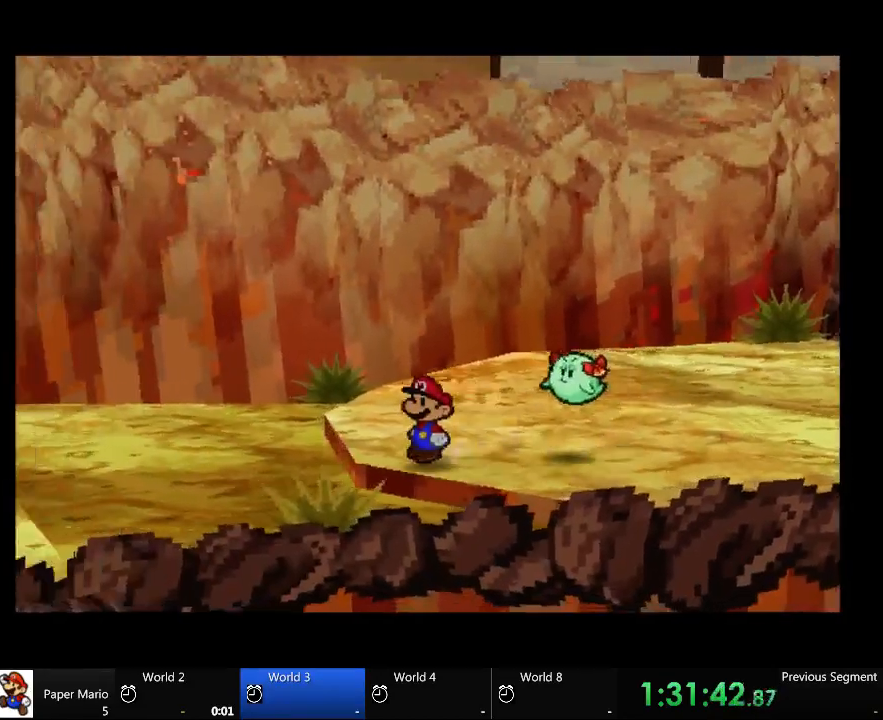
{"buttons": ["A"], "left_stick": "left", "right_stick": "center", "events": []}
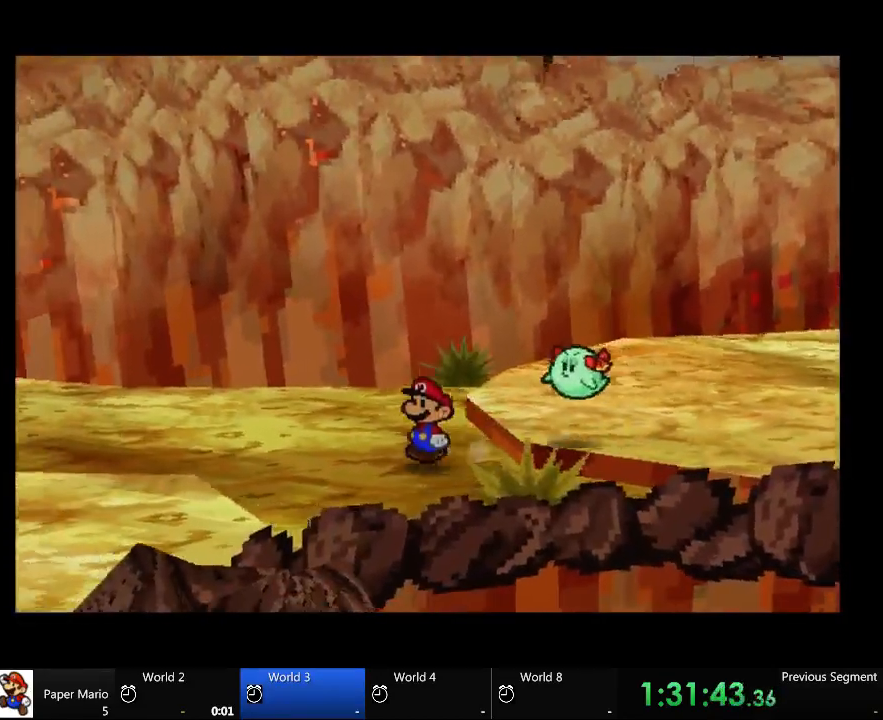
{"buttons": [], "left_stick": "left", "right_stick": "center", "events": [[500, "A", "up"]]}
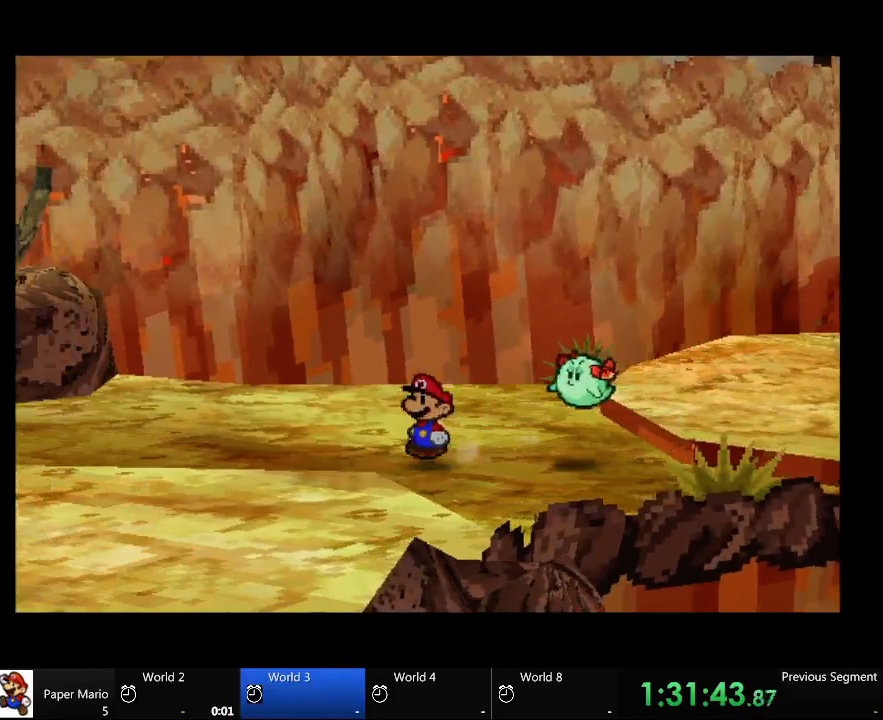
{"buttons": [], "left_stick": "left", "right_stick": "center", "events": []}
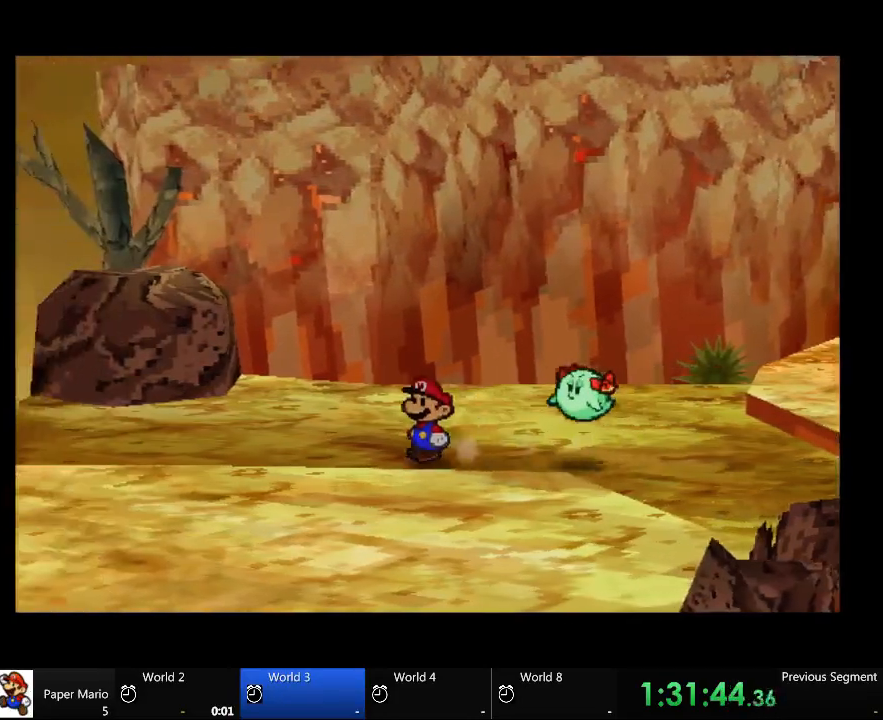
{"buttons": [], "left_stick": "left", "right_stick": "center", "events": []}
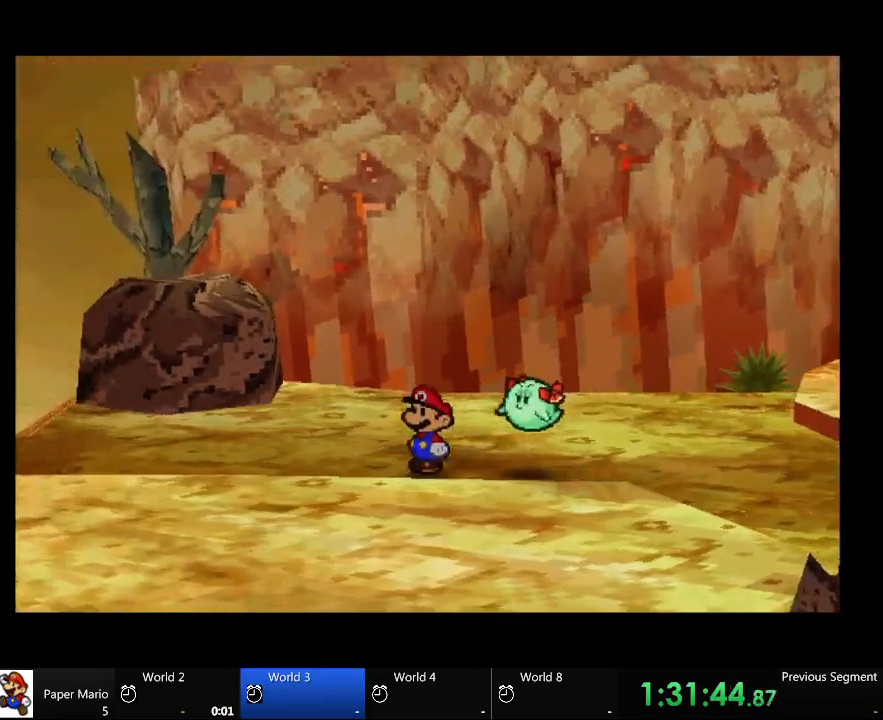
{"buttons": [], "left_stick": "up-left", "right_stick": "center", "events": [[400, "left_stick", "up-left"]]}
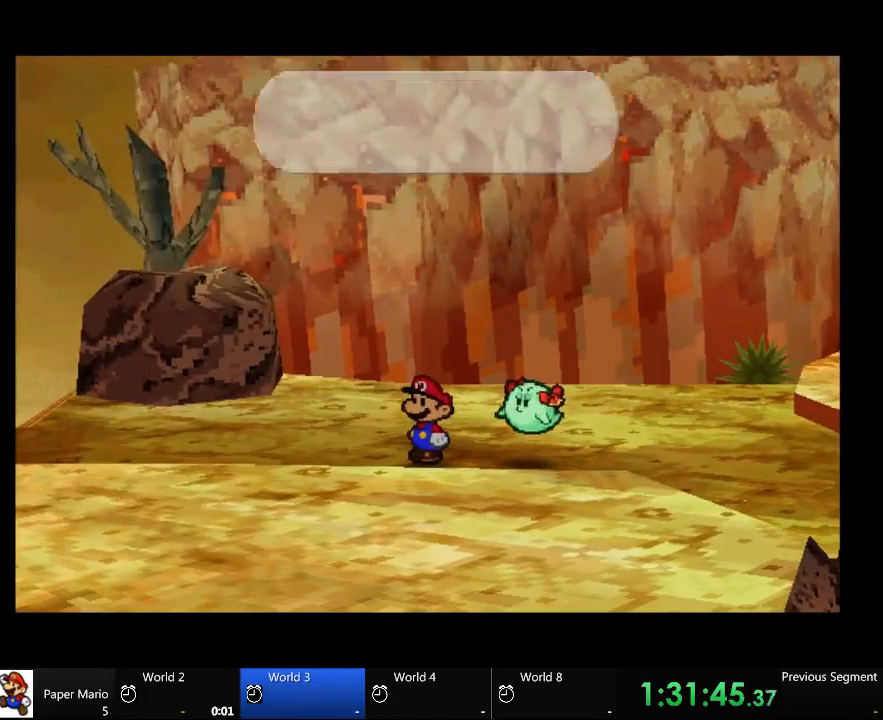
{"buttons": [], "left_stick": "center", "right_stick": "center", "events": [[400, "A", "down"], [400, "left_stick", "center"], [500, "A", "up"]]}
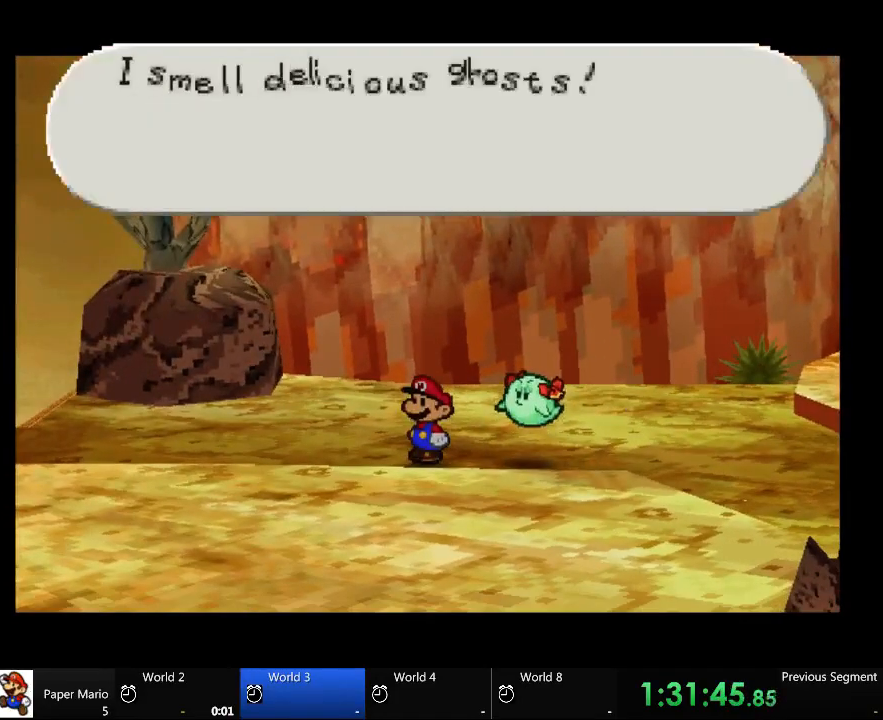
{"buttons": [], "left_stick": "up-left", "right_stick": "center", "events": [[267, "left_stick", "up-left"]]}
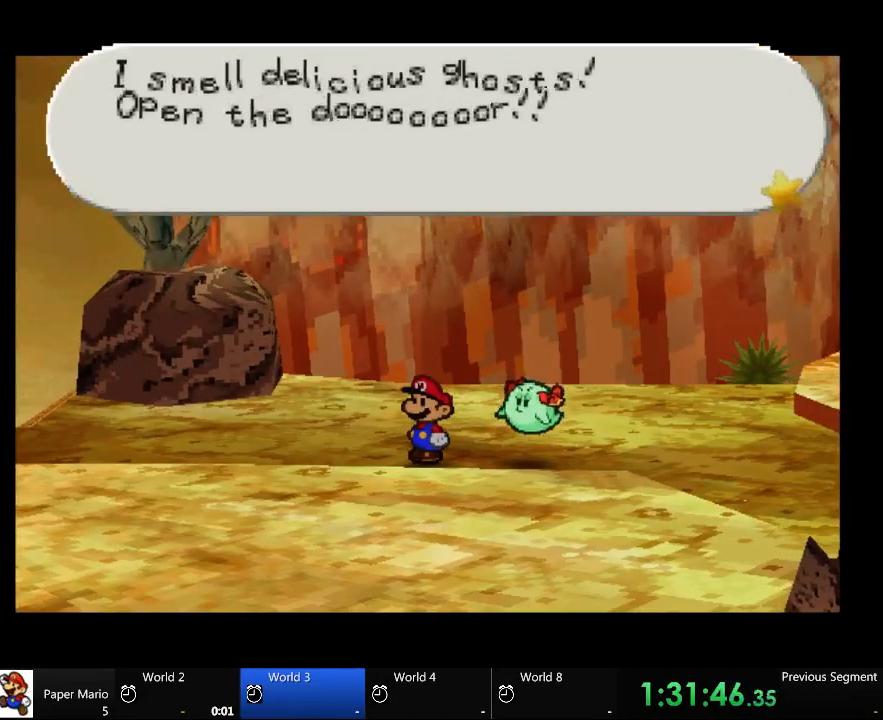
{"buttons": [], "left_stick": "left", "right_stick": "center", "events": [[233, "left_stick", "left"]]}
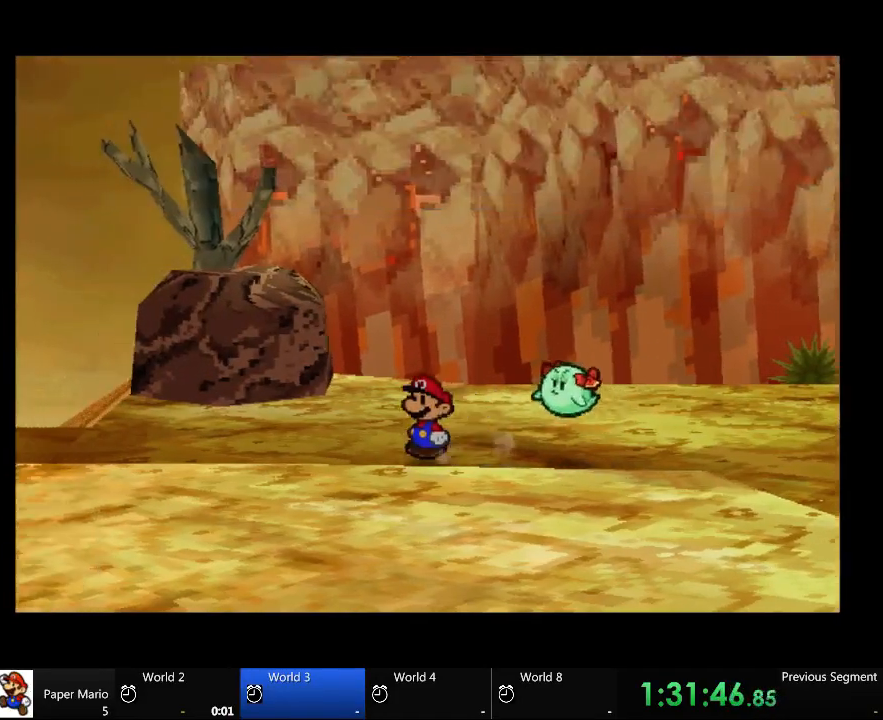
{"buttons": [], "left_stick": "left", "right_stick": "center", "events": []}
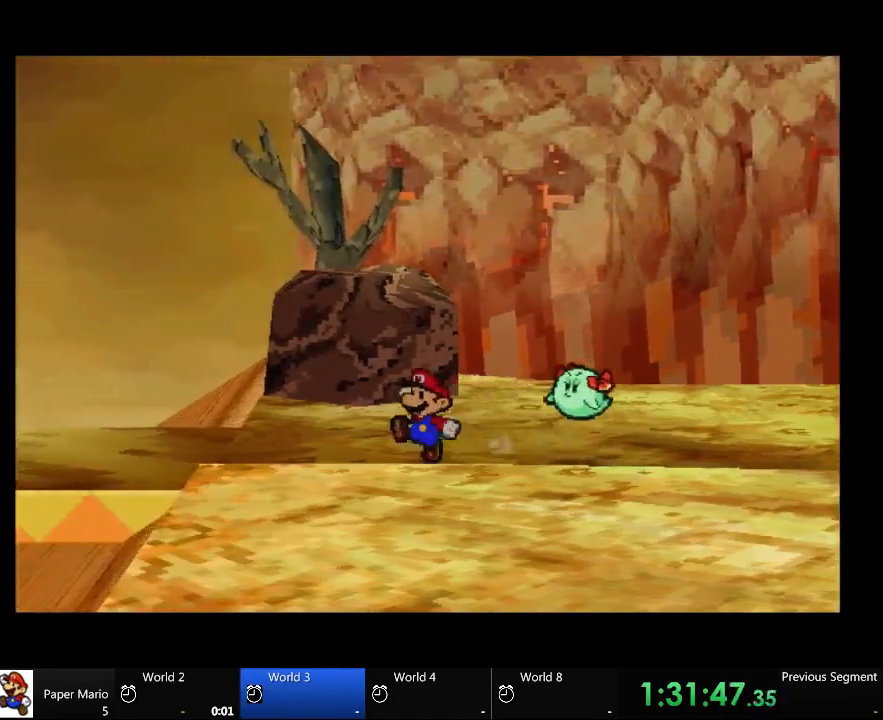
{"buttons": [], "left_stick": "left", "right_stick": "center", "events": []}
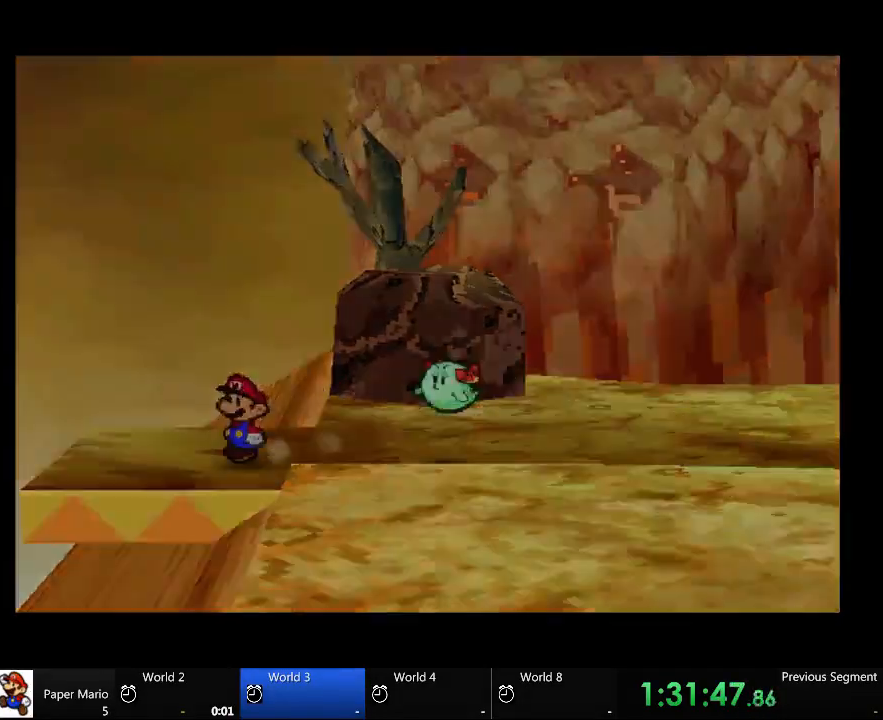
{"buttons": [], "left_stick": "left", "right_stick": "center", "events": []}
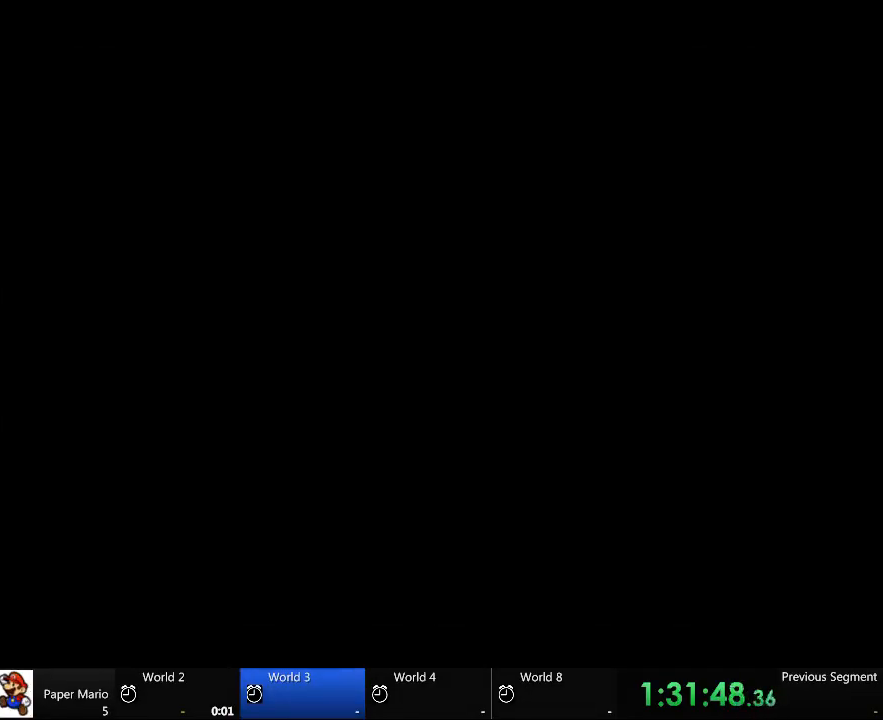
{"buttons": [], "left_stick": "left", "right_stick": "center", "events": [[133, "left_stick", "center"], [333, "left_stick", "up-left"], [467, "left_stick", "left"]]}
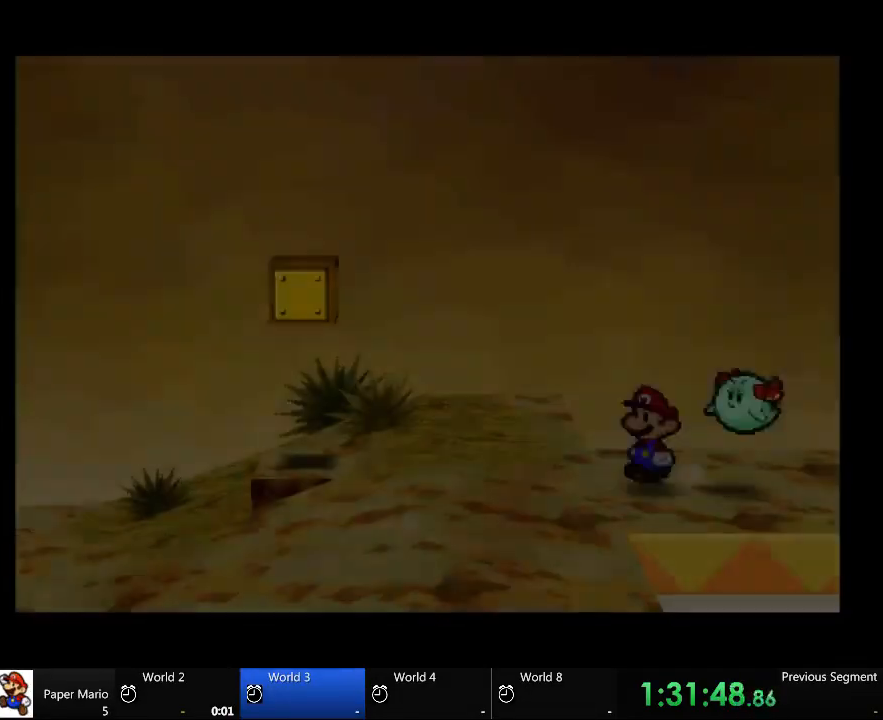
{"buttons": [], "left_stick": "left", "right_stick": "center", "events": []}
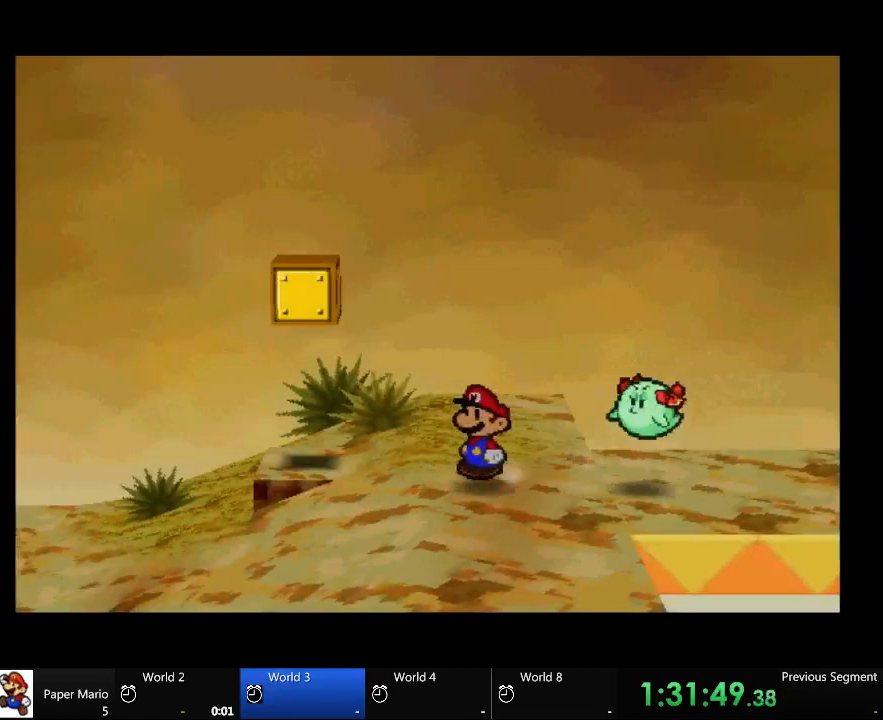
{"buttons": [], "left_stick": "left", "right_stick": "center", "events": []}
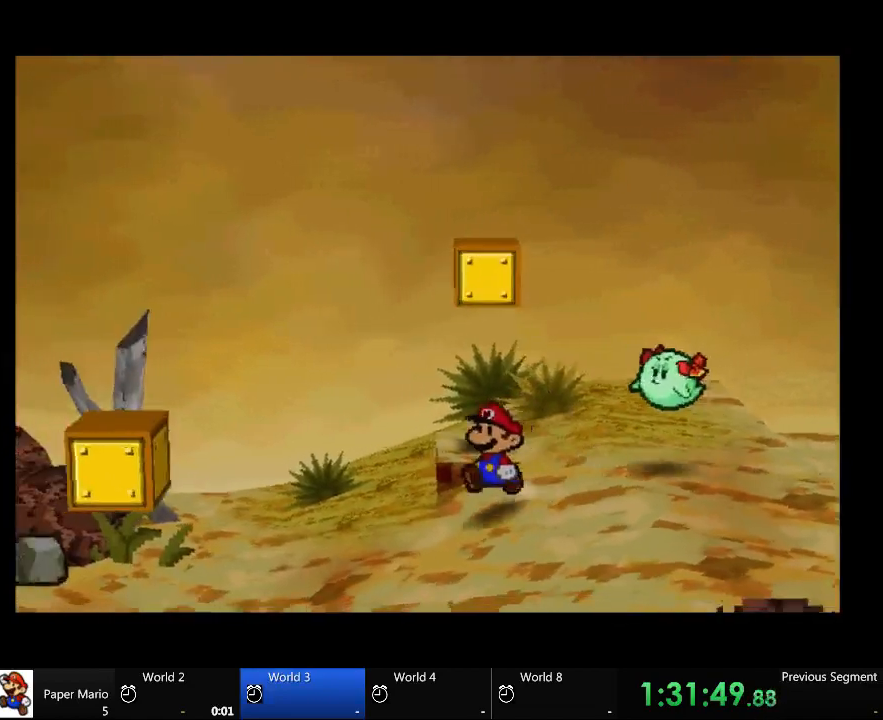
{"buttons": [], "left_stick": "left", "right_stick": "center", "events": []}
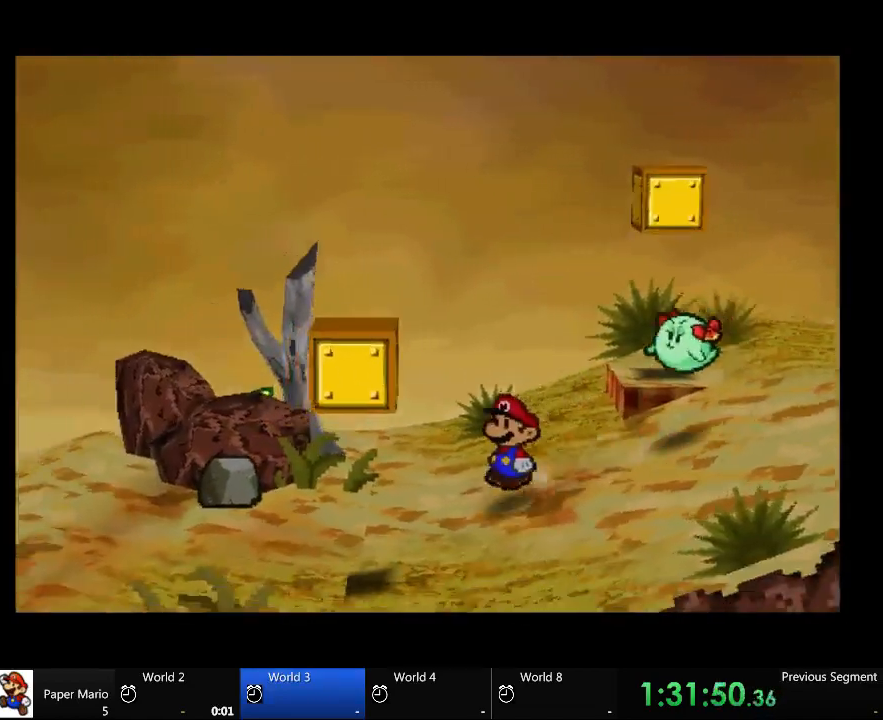
{"buttons": [], "left_stick": "left", "right_stick": "center", "events": []}
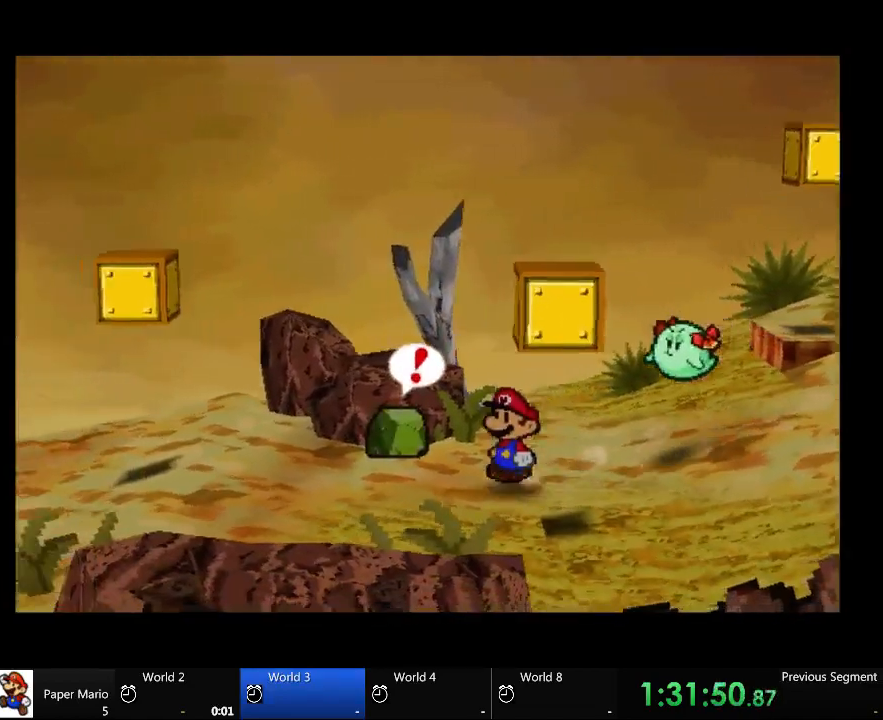
{"buttons": [], "left_stick": "left", "right_stick": "center", "events": []}
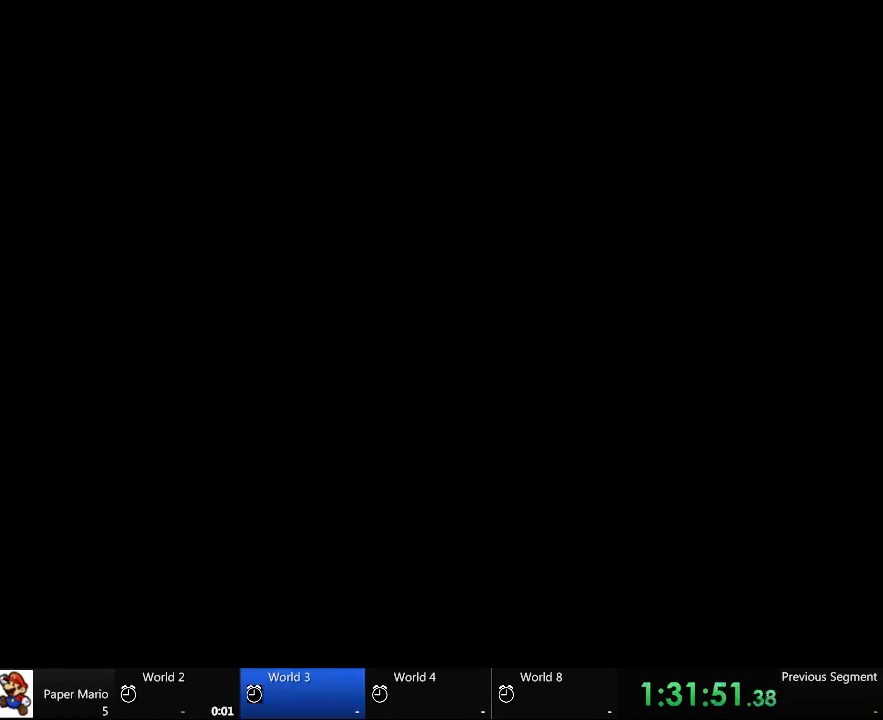
{"buttons": [], "left_stick": "left", "right_stick": "center", "events": []}
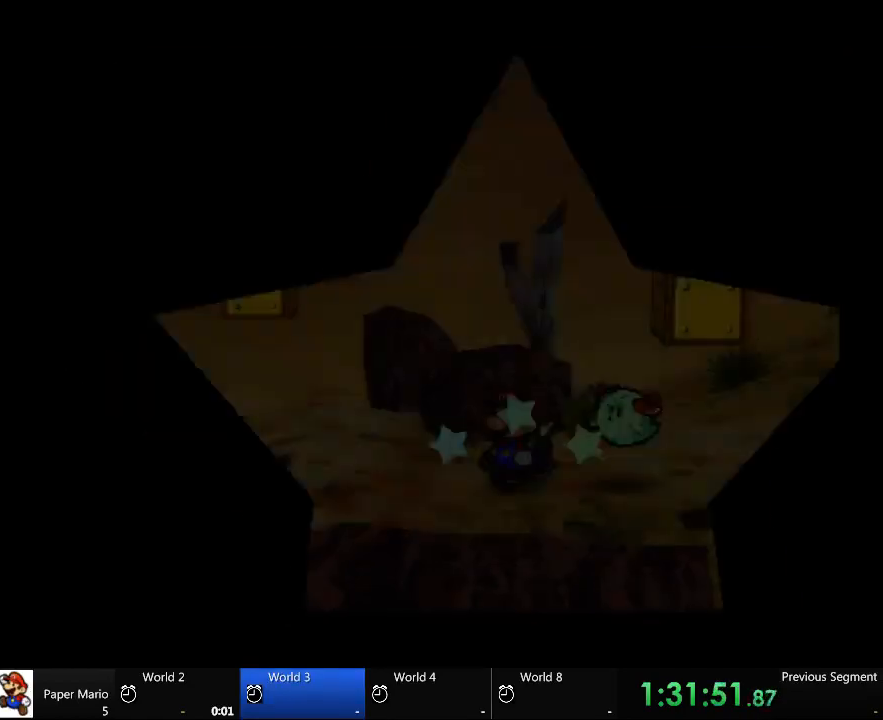
{"buttons": [], "left_stick": "center", "right_stick": "center", "events": [[67, "left_stick", "center"]]}